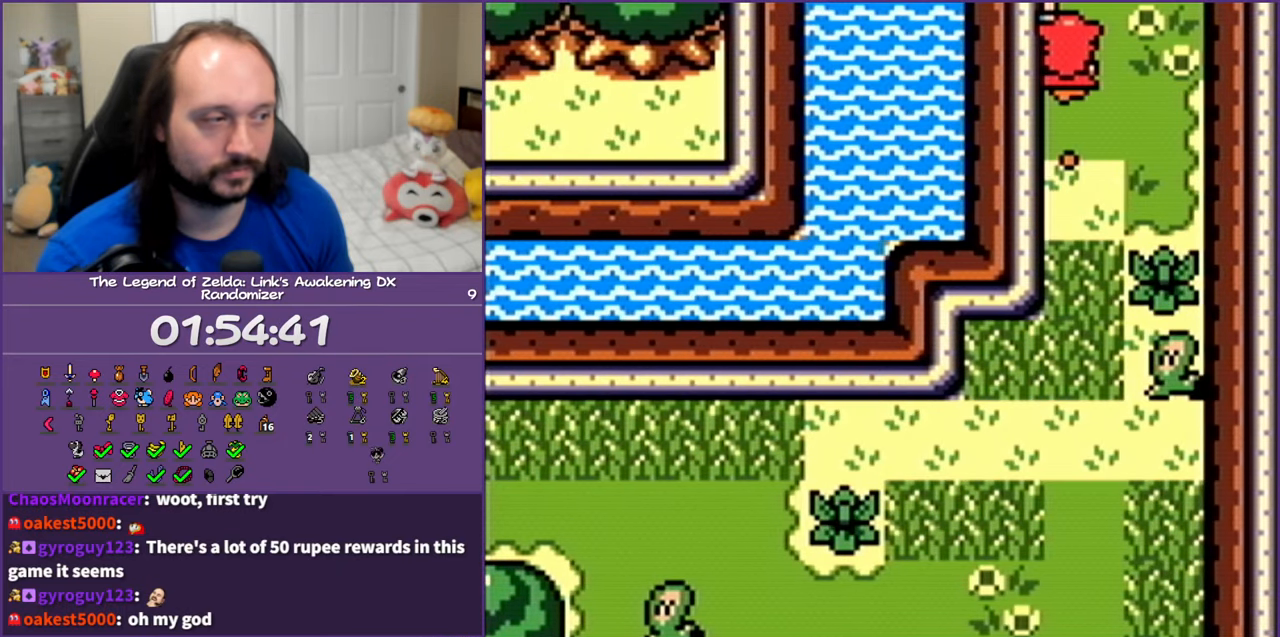
Gameplay with a controller (Nintendo layout); each line is a JSON object with the inputs held at the frame after it. "events" lists button and stick changes between this image and that frame as [ms after this image, input, new state], when the widget could be followed in between. Not read: L3 R3.
{"buttons": ["A", "DPAD_UP"], "events": []}
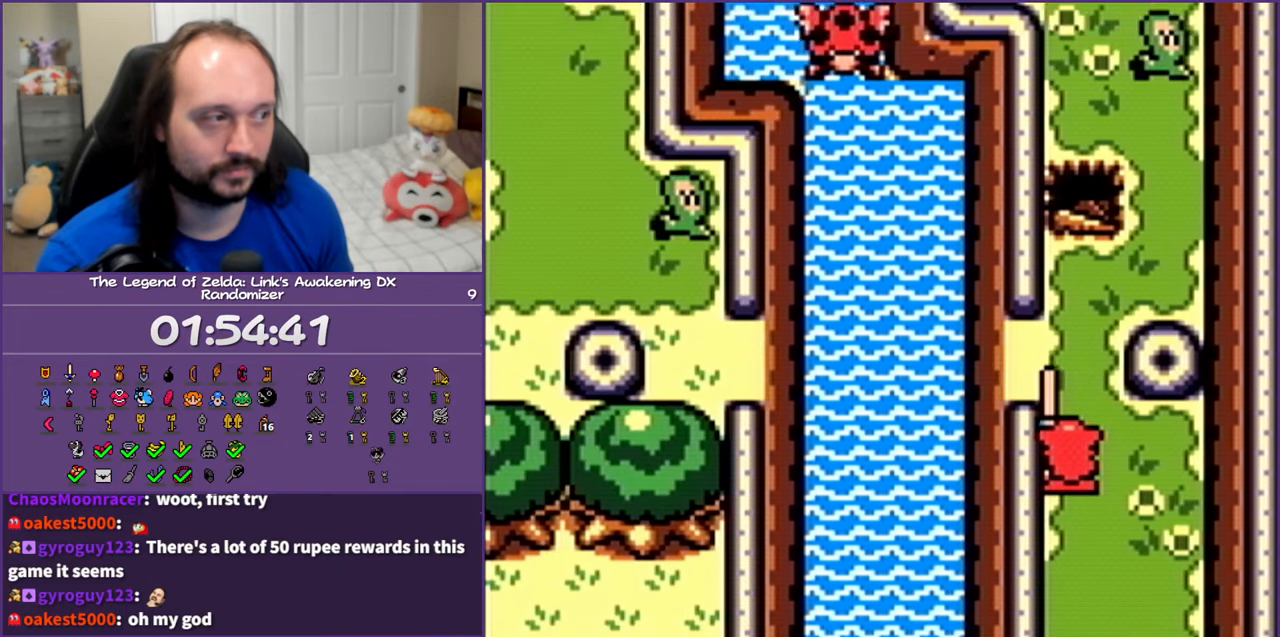
{"buttons": ["DPAD_UP", "DPAD_RIGHT"], "events": [[367, "A", "up"], [433, "DPAD_RIGHT", "down"]]}
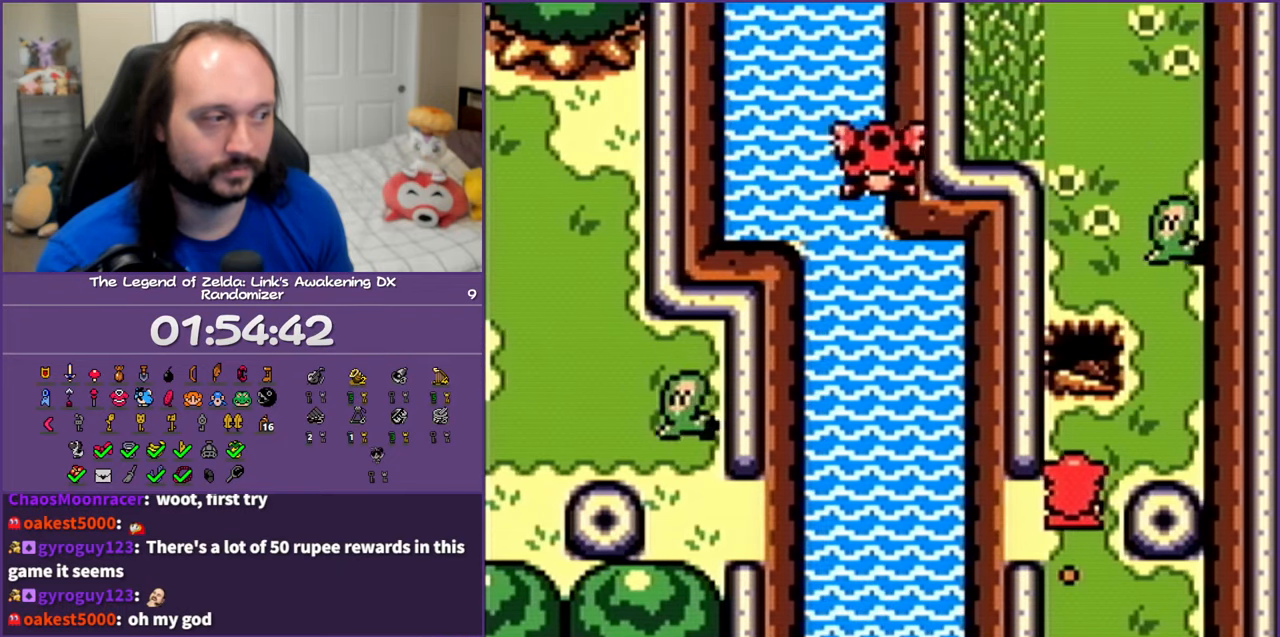
{"buttons": ["DPAD_UP", "DPAD_LEFT"], "events": [[167, "DPAD_UP", "up"], [267, "DPAD_RIGHT", "up"], [267, "DPAD_UP", "down"], [467, "DPAD_LEFT", "down"]]}
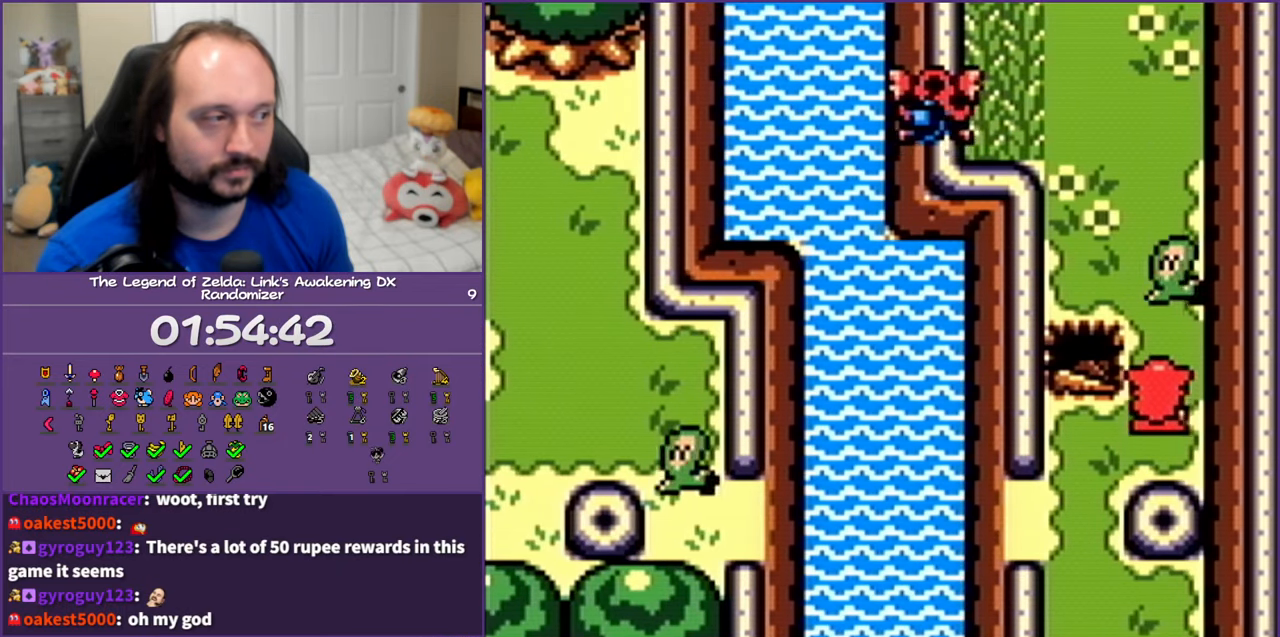
{"buttons": ["DPAD_UP"], "events": [[167, "DPAD_LEFT", "up"], [233, "DPAD_LEFT", "down"], [333, "DPAD_LEFT", "up"]]}
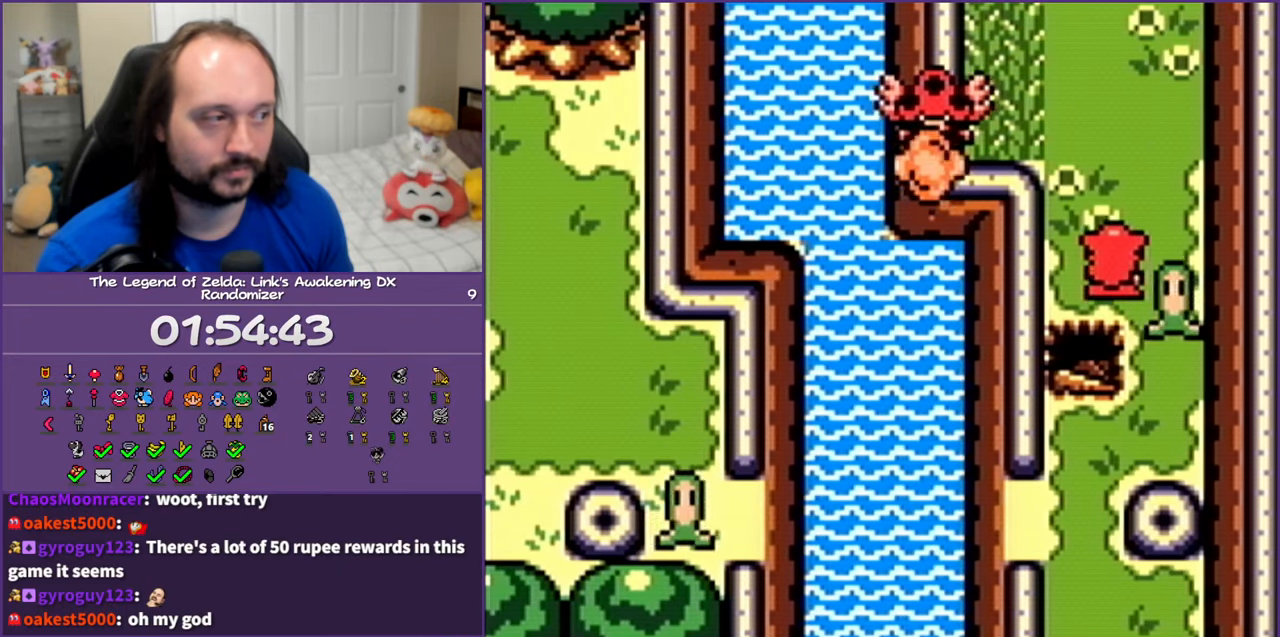
{"buttons": ["A", "DPAD_UP"], "events": [[167, "A", "down"]]}
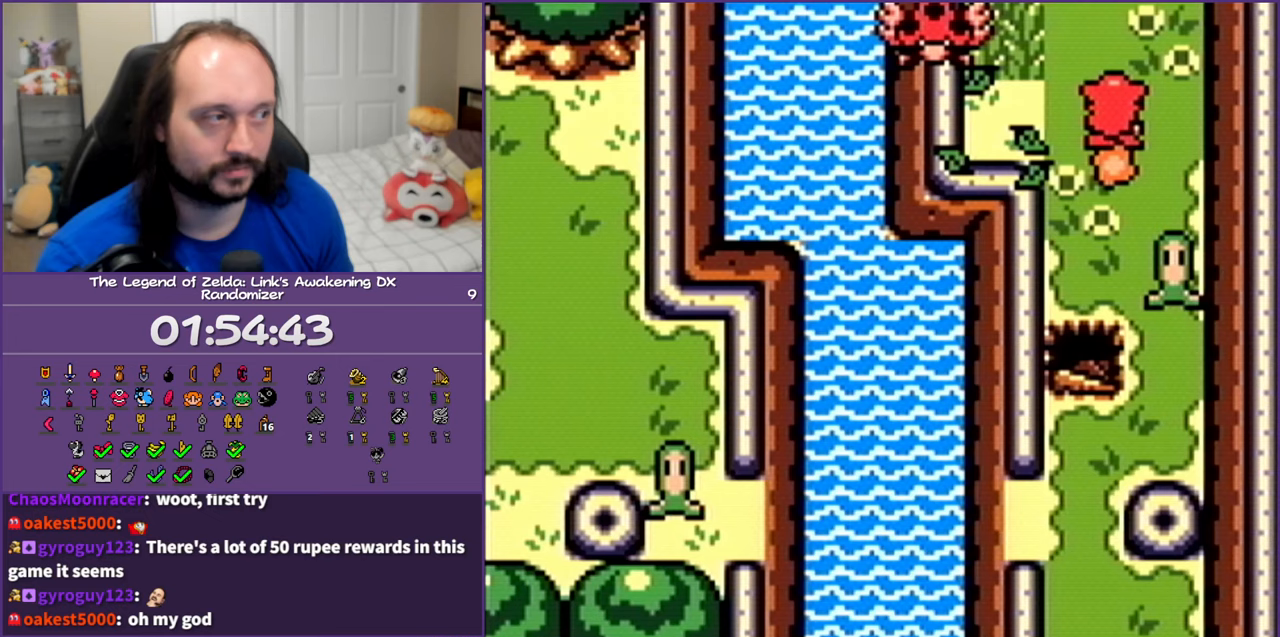
{"buttons": ["A", "DPAD_UP"], "events": []}
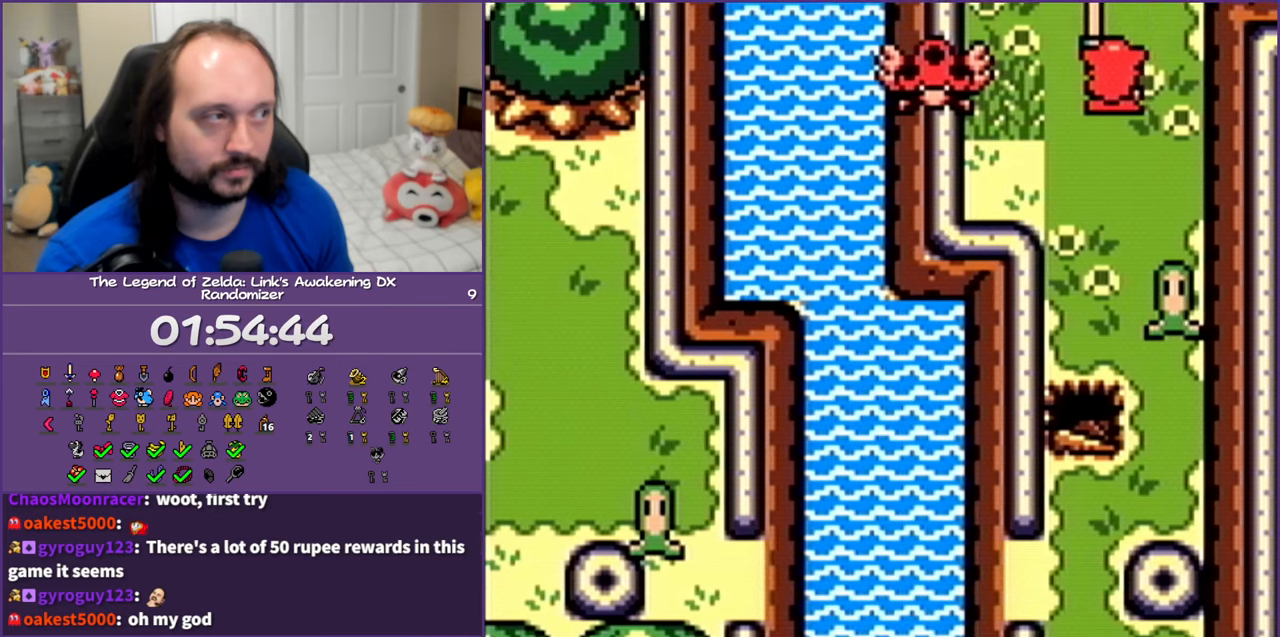
{"buttons": ["A", "DPAD_UP", "DPAD_RIGHT"], "events": [[450, "DPAD_RIGHT", "down"]]}
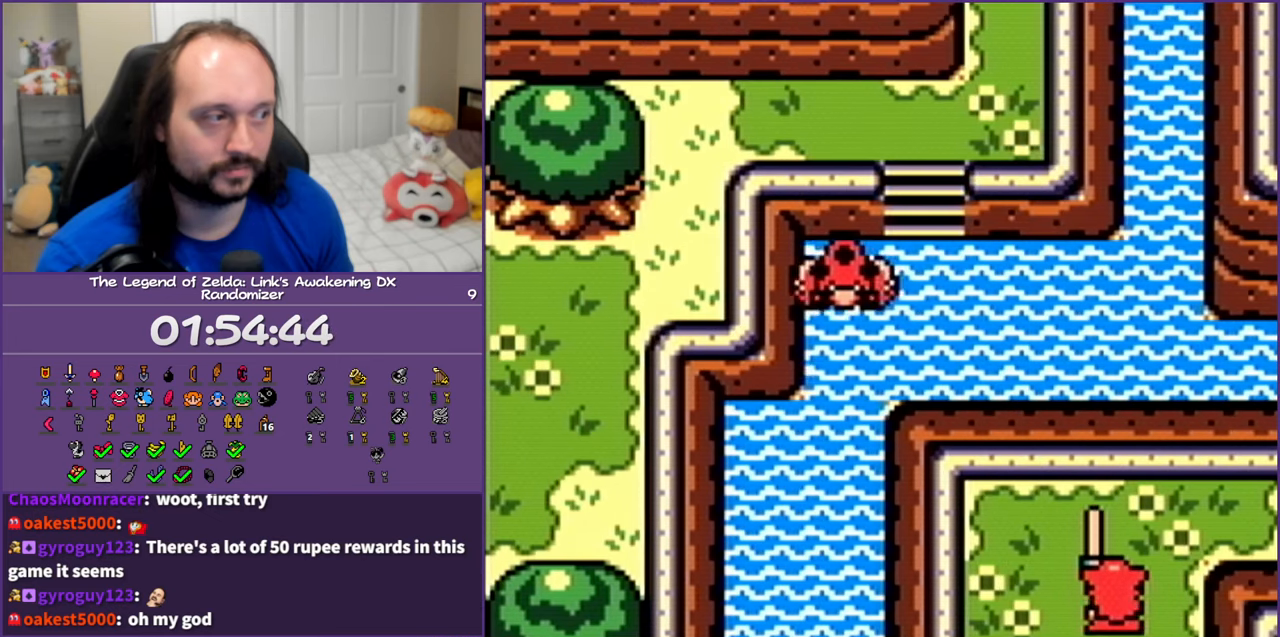
{"buttons": ["DPAD_LEFT"], "events": [[150, "A", "up"], [167, "DPAD_UP", "up"], [433, "DPAD_RIGHT", "up"], [467, "DPAD_LEFT", "down"]]}
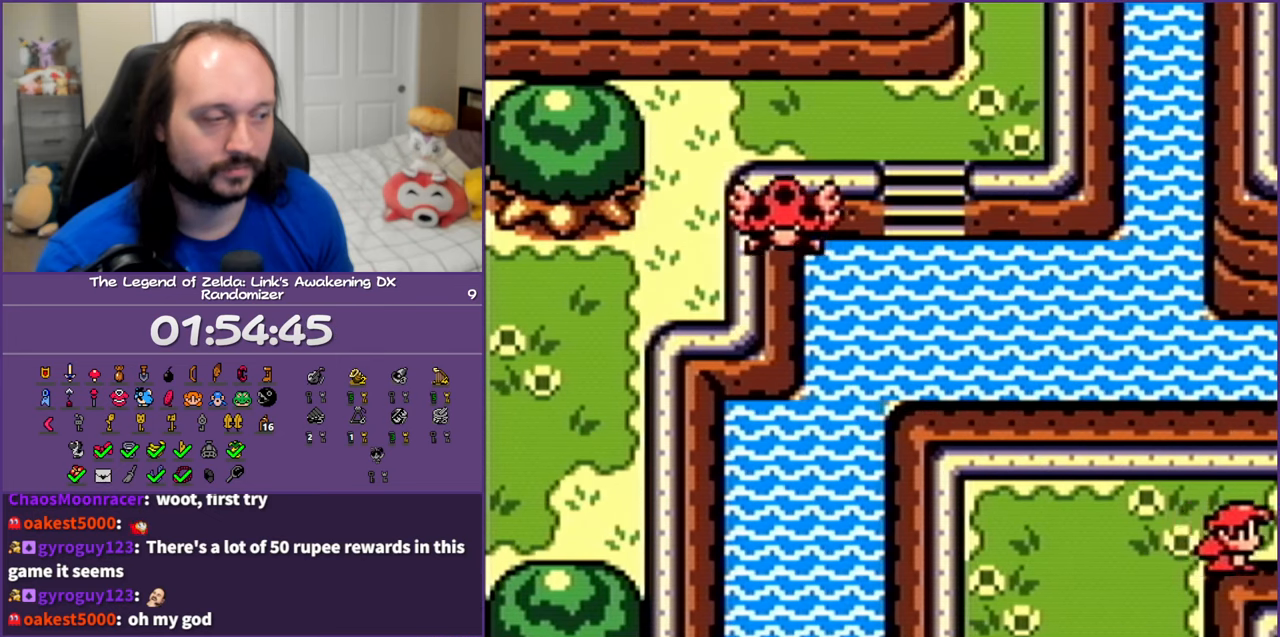
{"buttons": ["DPAD_DOWN"], "events": [[83, "DPAD_DOWN", "down"], [433, "DPAD_LEFT", "up"]]}
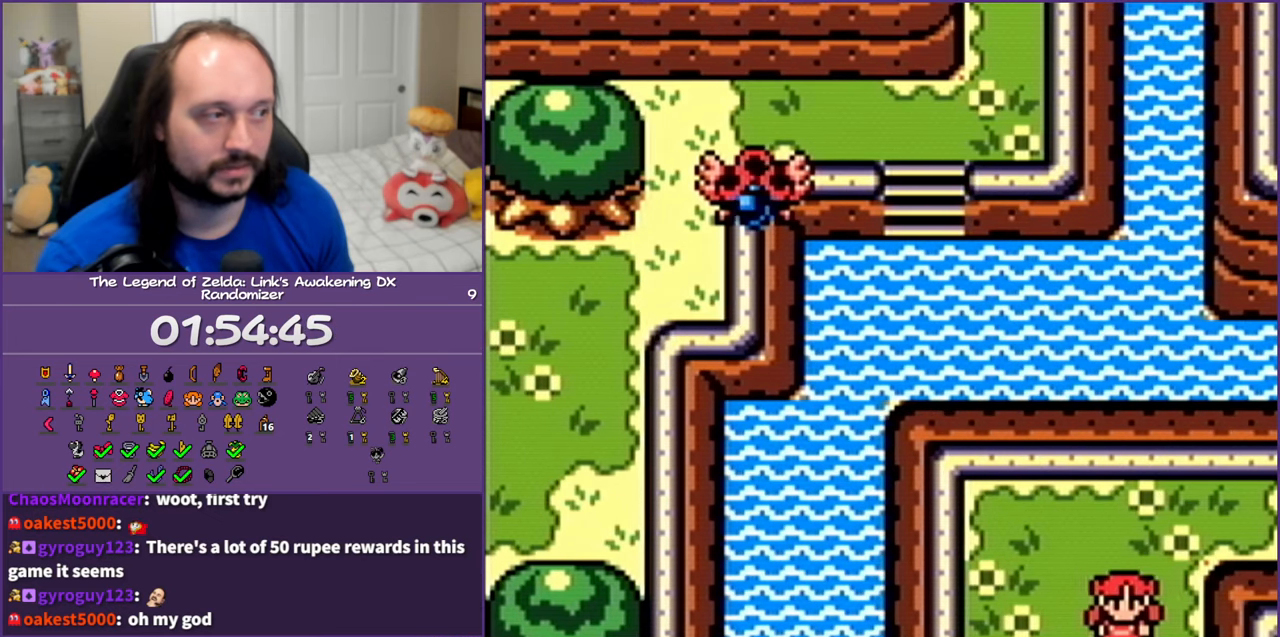
{"buttons": ["DPAD_DOWN"], "events": []}
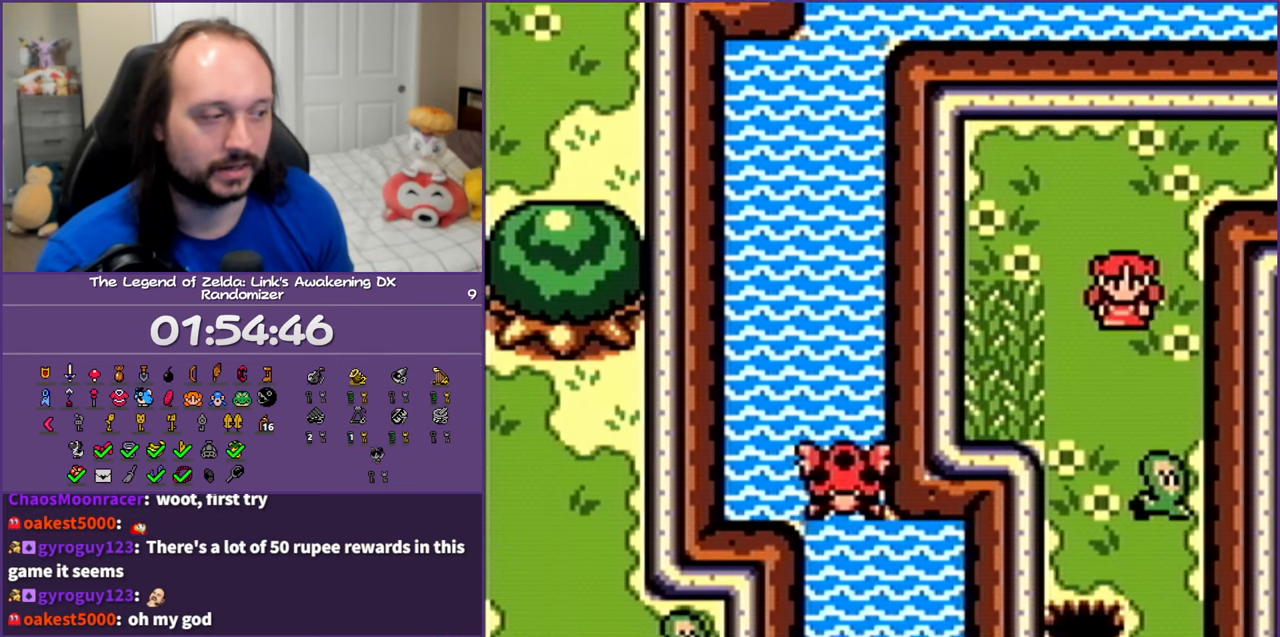
{"buttons": ["A", "DPAD_DOWN"], "events": [[117, "DPAD_LEFT", "down"], [400, "DPAD_LEFT", "up"], [467, "A", "down"]]}
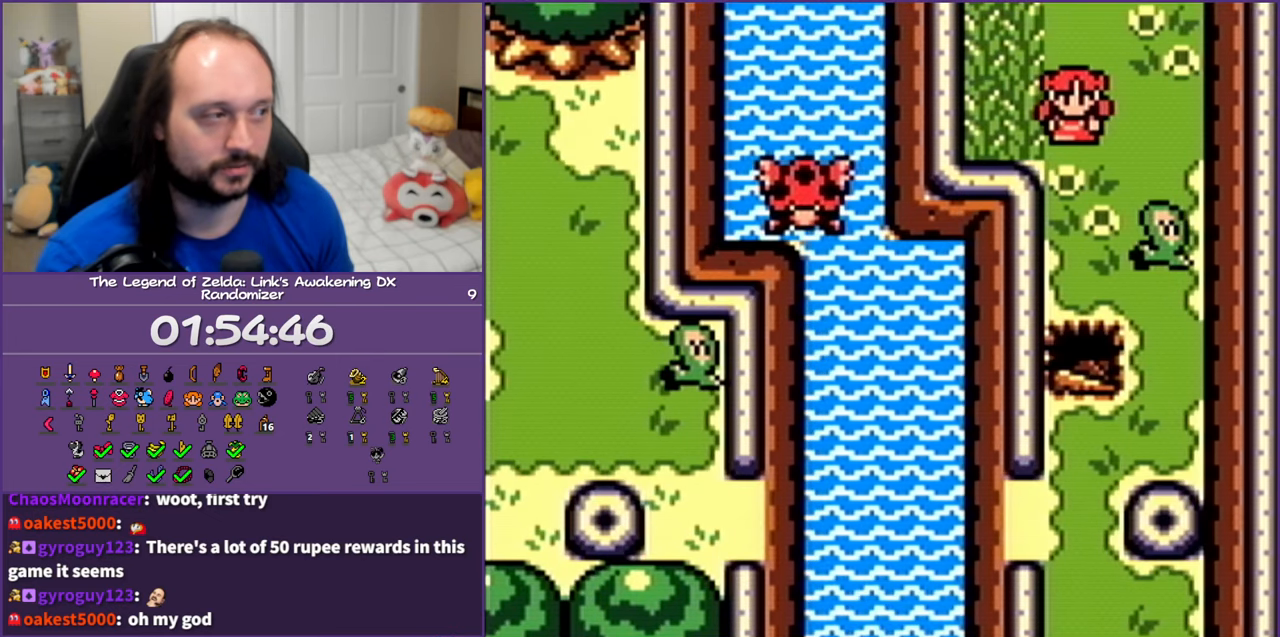
{"buttons": ["DPAD_DOWN"], "events": [[283, "A", "up"], [383, "DPAD_RIGHT", "down"], [467, "DPAD_RIGHT", "up"]]}
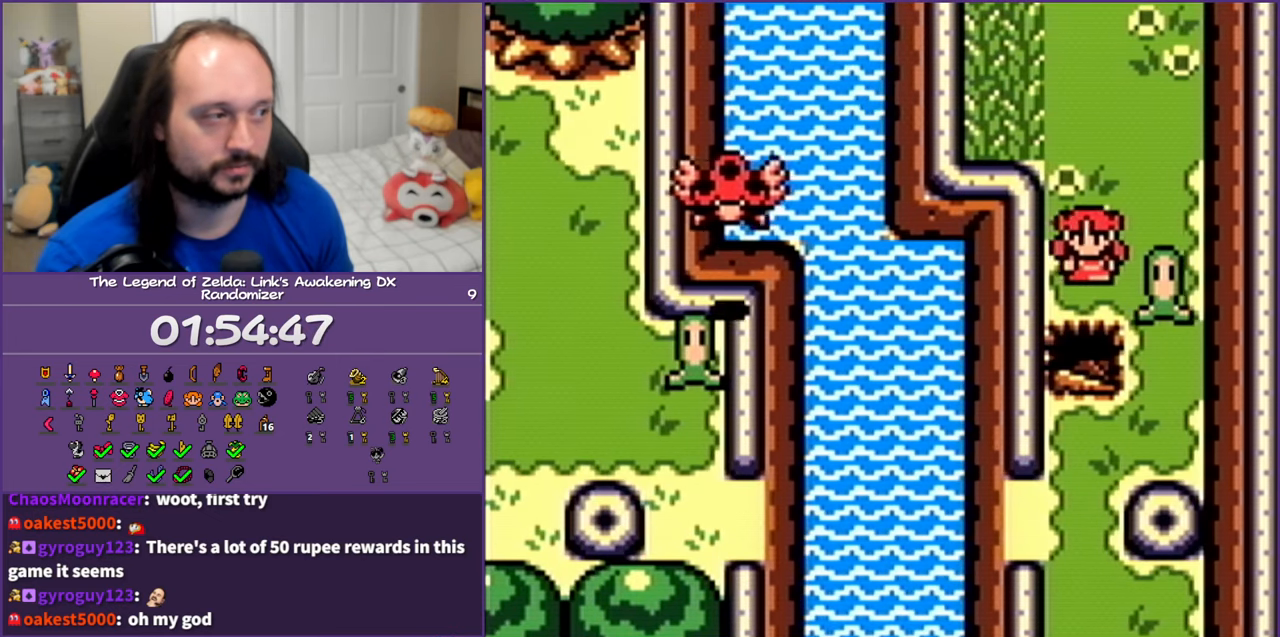
{"buttons": [], "events": [[17, "DPAD_DOWN", "up"]]}
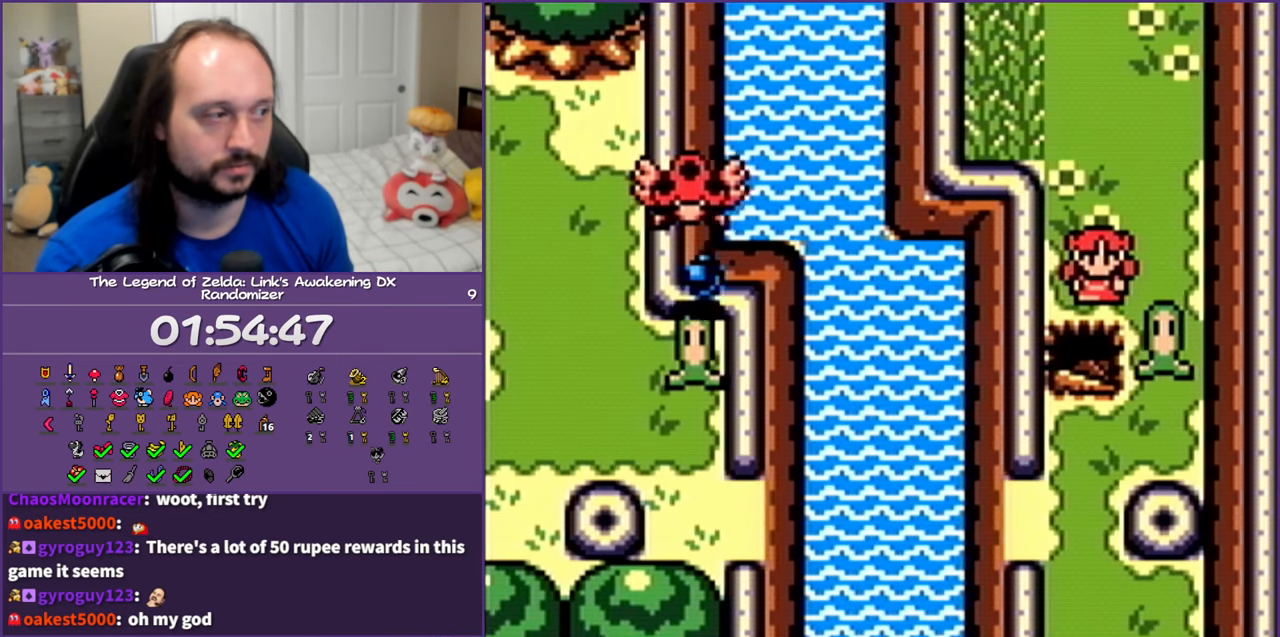
{"buttons": [], "events": [[317, "START", "down"], [433, "START", "up"]]}
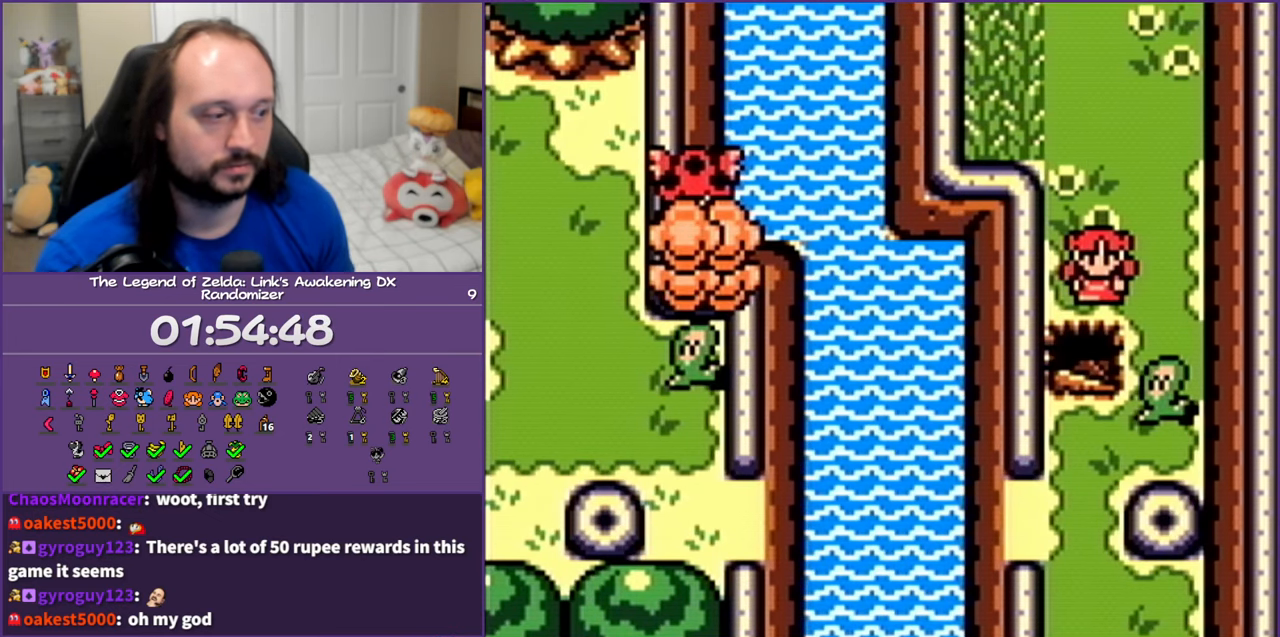
{"buttons": [], "events": []}
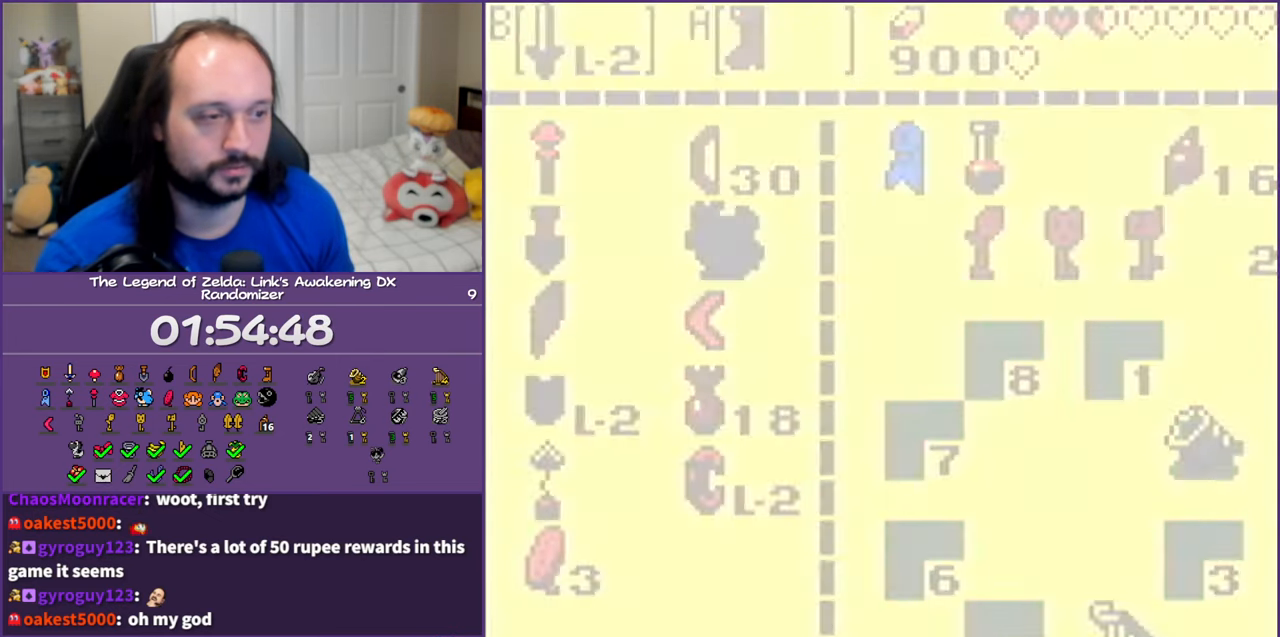
{"buttons": [], "events": []}
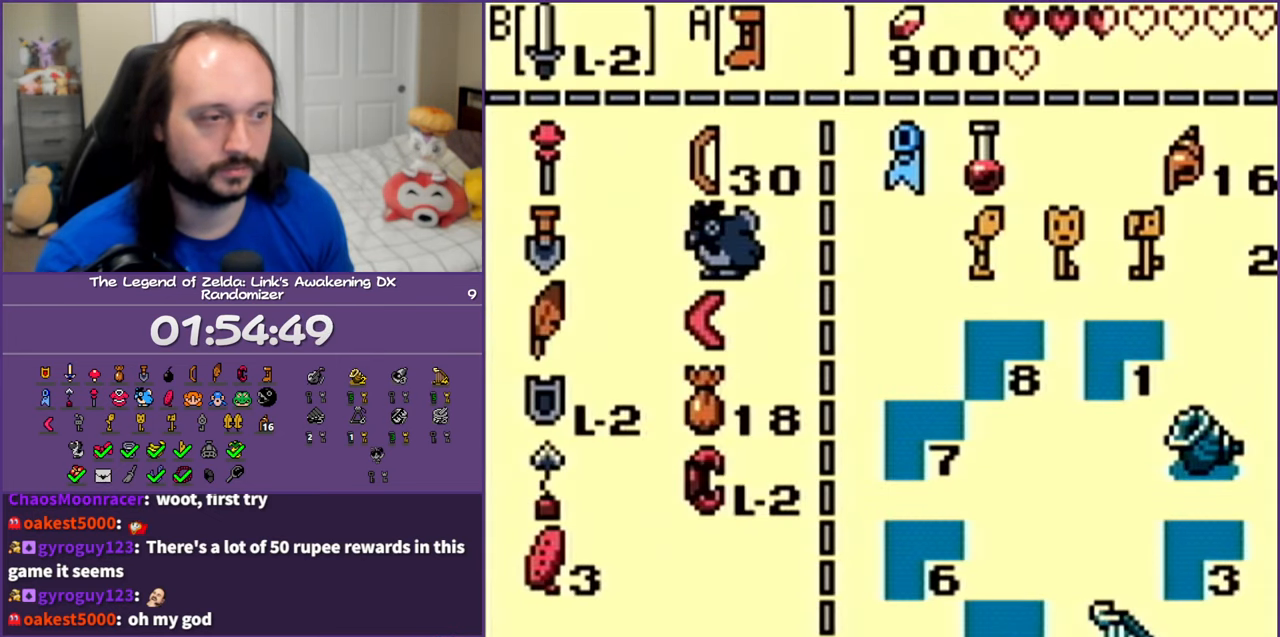
{"buttons": ["START"], "events": [[17, "DPAD_UP", "down"], [117, "DPAD_UP", "up"], [183, "DPAD_UP", "down"], [300, "DPAD_UP", "up"], [333, "A", "down"], [383, "A", "up"], [500, "START", "down"]]}
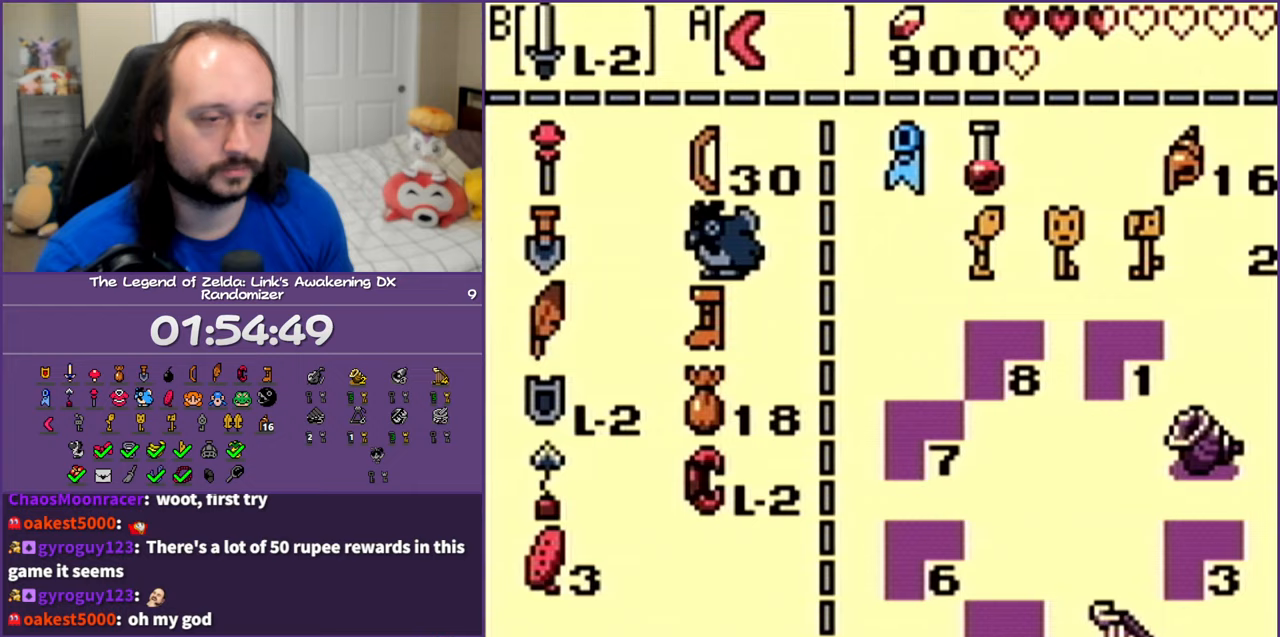
{"buttons": ["DPAD_RIGHT"], "events": [[117, "START", "up"], [217, "DPAD_RIGHT", "down"]]}
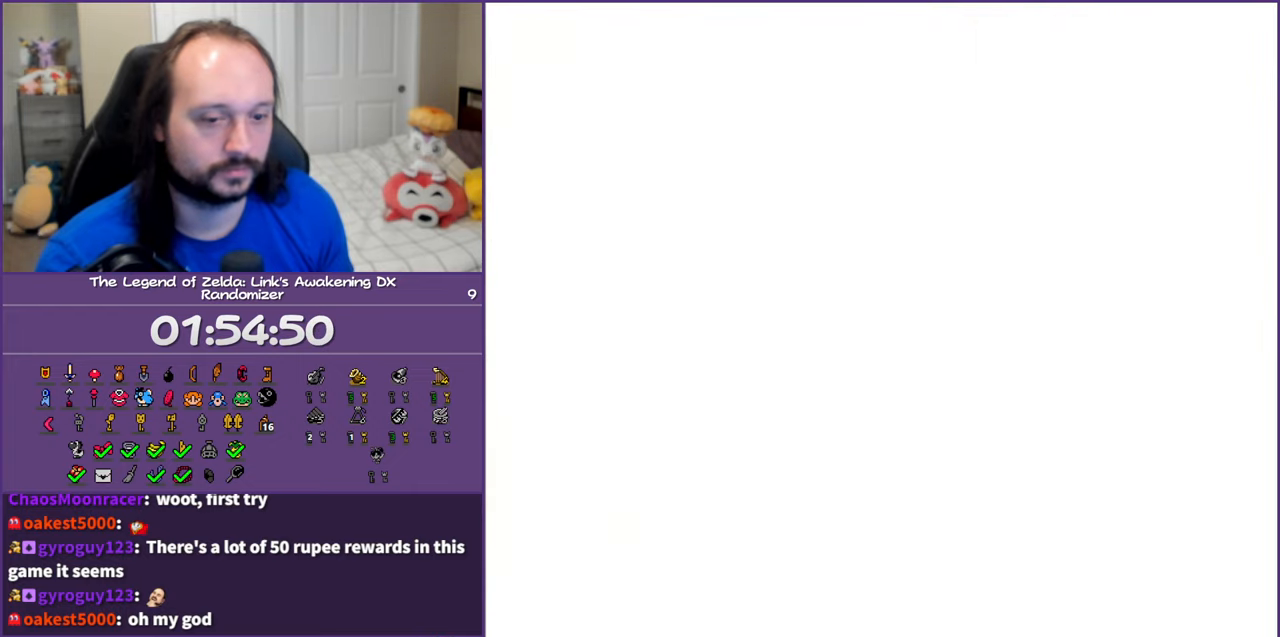
{"buttons": ["DPAD_DOWN"], "events": [[467, "DPAD_DOWN", "down"], [500, "DPAD_RIGHT", "up"]]}
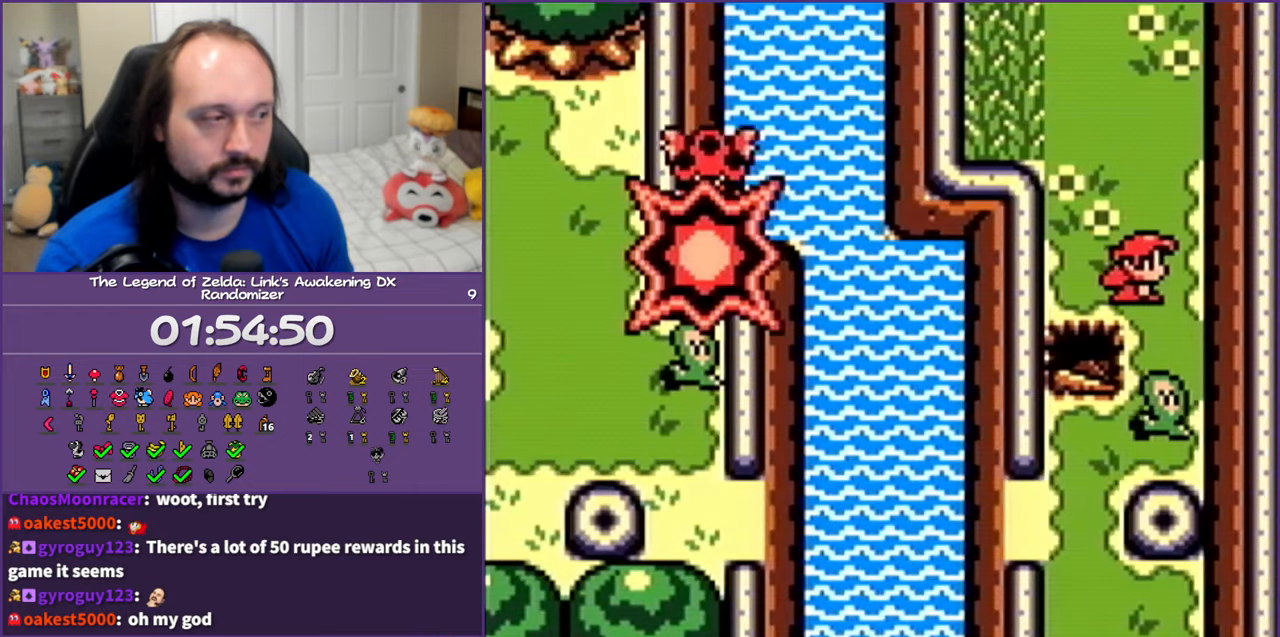
{"buttons": ["DPAD_DOWN"], "events": [[17, "A", "down"], [167, "A", "up"]]}
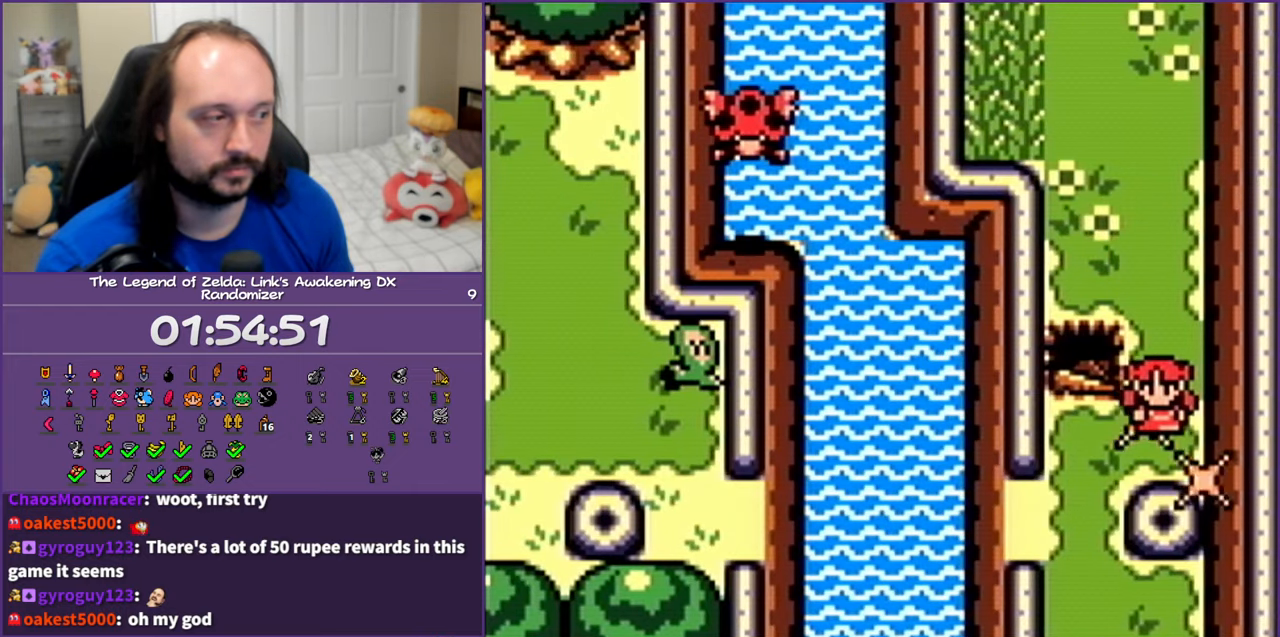
{"buttons": ["DPAD_DOWN", "DPAD_LEFT"], "events": [[67, "DPAD_LEFT", "down"]]}
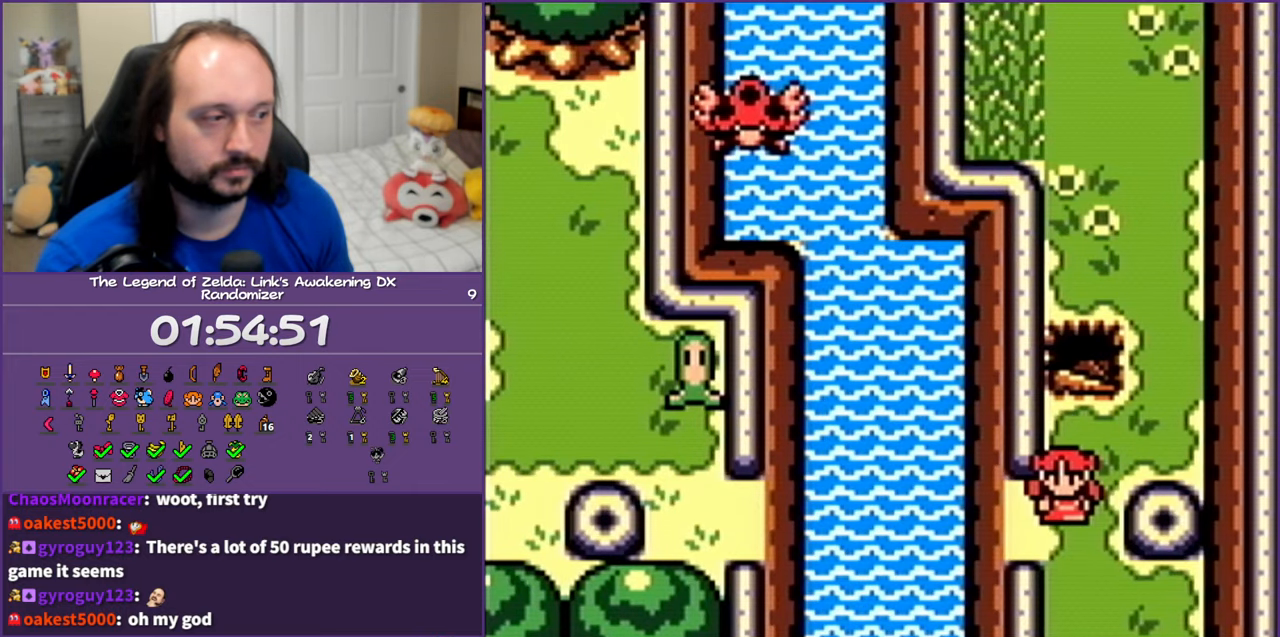
{"buttons": ["DPAD_UP"], "events": [[33, "DPAD_DOWN", "up"], [250, "DPAD_UP", "down"], [417, "DPAD_LEFT", "up"]]}
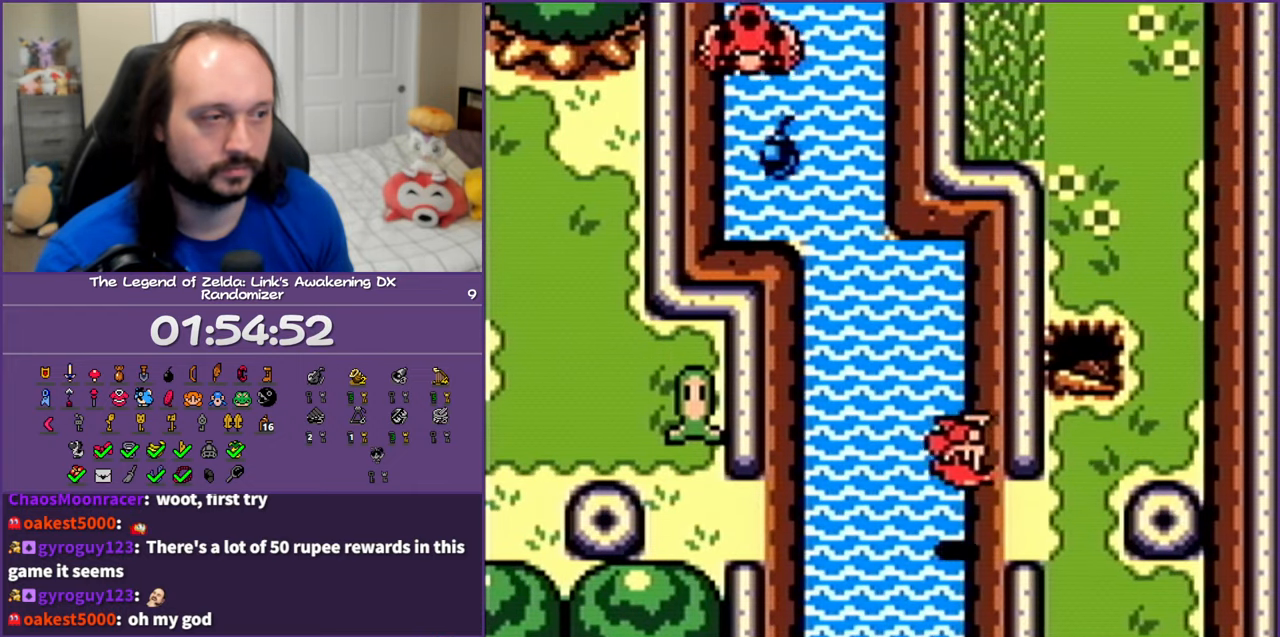
{"buttons": ["DPAD_UP"], "events": [[183, "A", "down"], [300, "A", "up"], [383, "A", "down"], [500, "A", "up"]]}
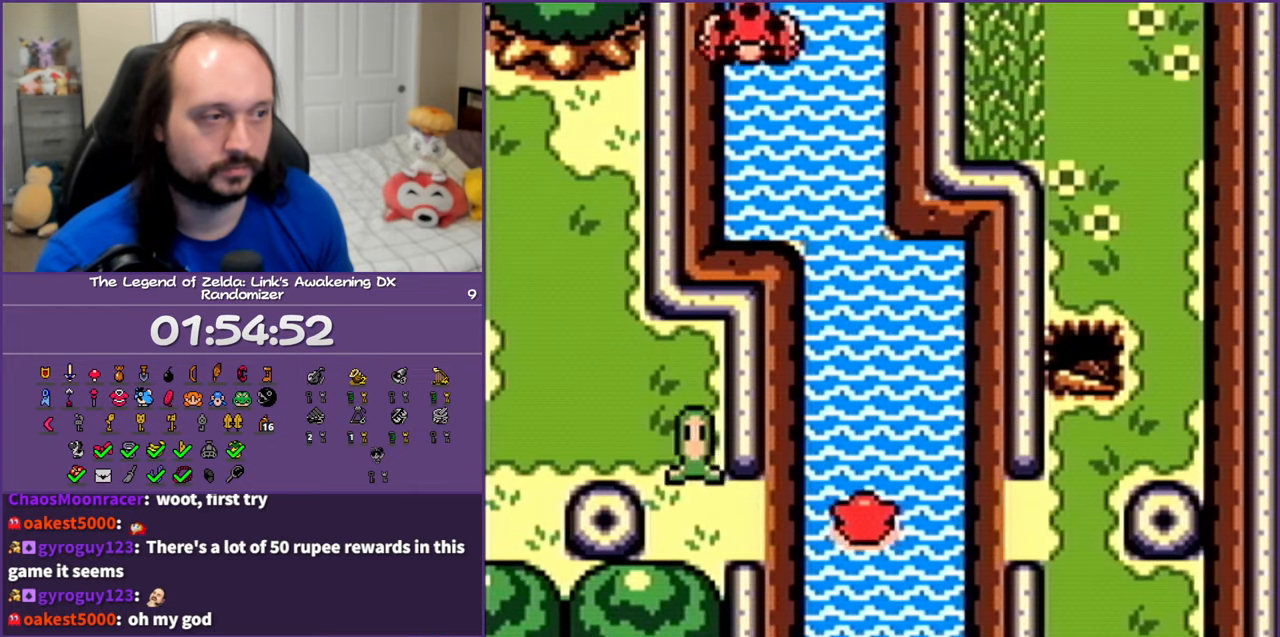
{"buttons": ["A", "DPAD_UP"], "events": [[67, "A", "down"], [183, "A", "up"], [267, "A", "down"], [383, "A", "up"], [467, "A", "down"]]}
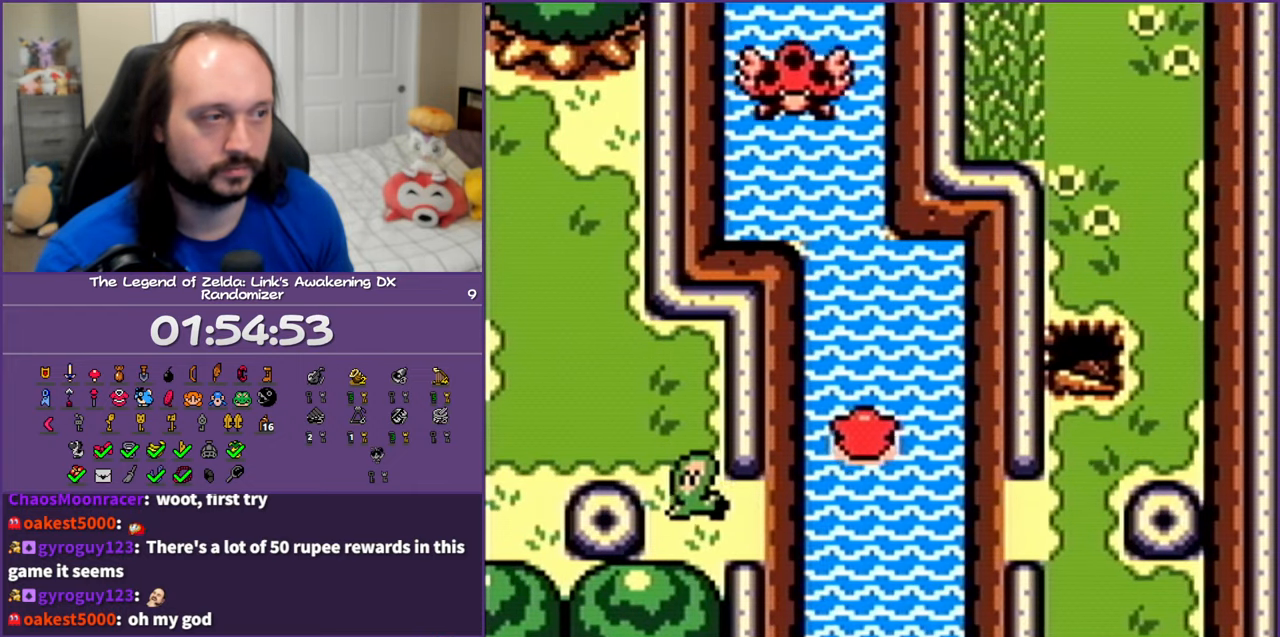
{"buttons": ["A", "DPAD_UP", "DPAD_LEFT"], "events": [[83, "A", "up"], [167, "A", "down"], [283, "A", "up"], [283, "DPAD_LEFT", "down"], [367, "A", "down"]]}
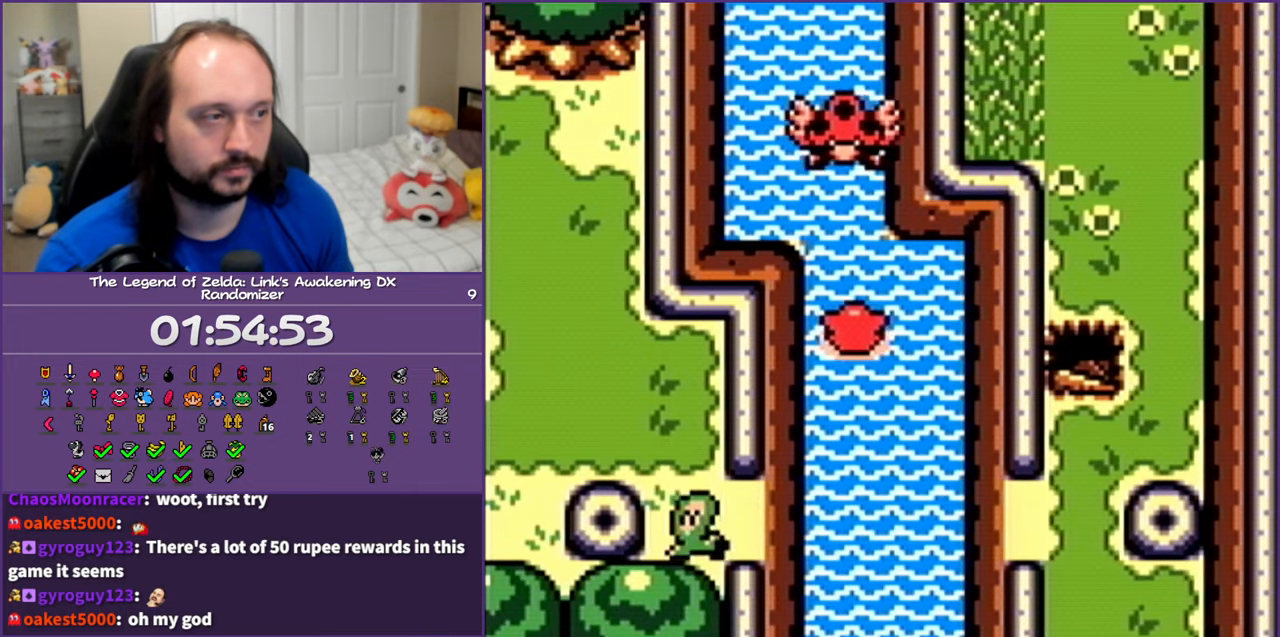
{"buttons": ["DPAD_UP", "DPAD_LEFT"], "events": [[17, "A", "up"], [100, "A", "down"], [233, "A", "up"], [317, "A", "down"], [467, "A", "up"]]}
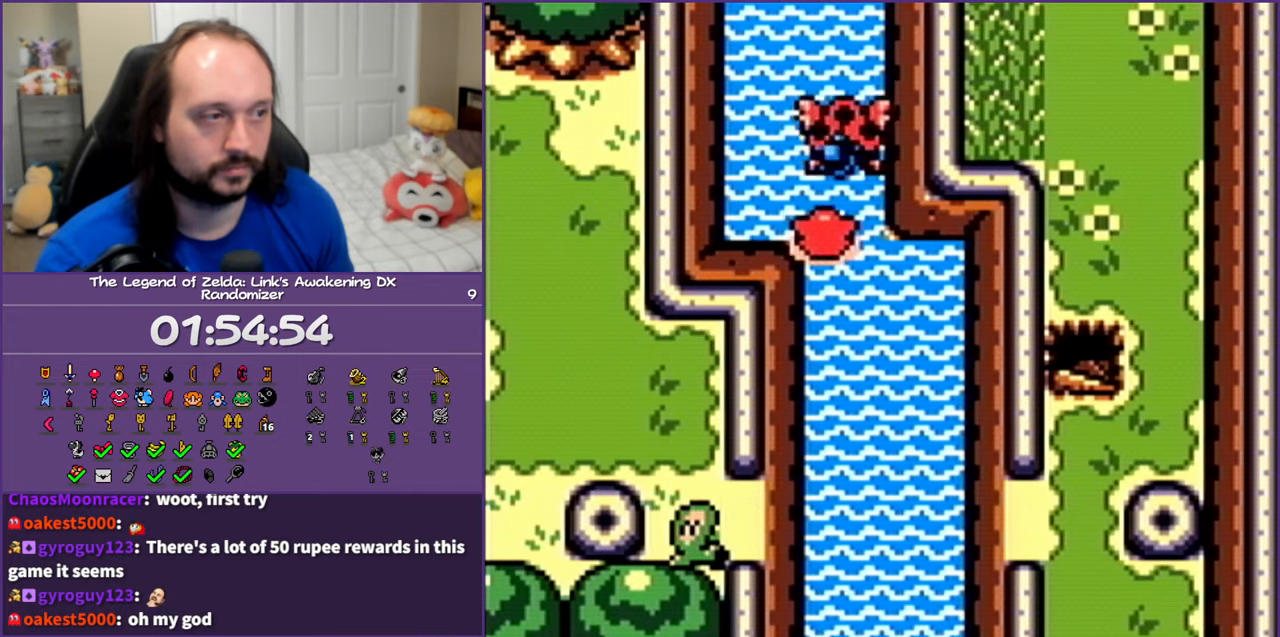
{"buttons": ["A", "DPAD_UP"], "events": [[33, "A", "down"], [183, "A", "up"], [250, "A", "down"], [383, "DPAD_LEFT", "up"], [400, "A", "up"], [467, "A", "down"]]}
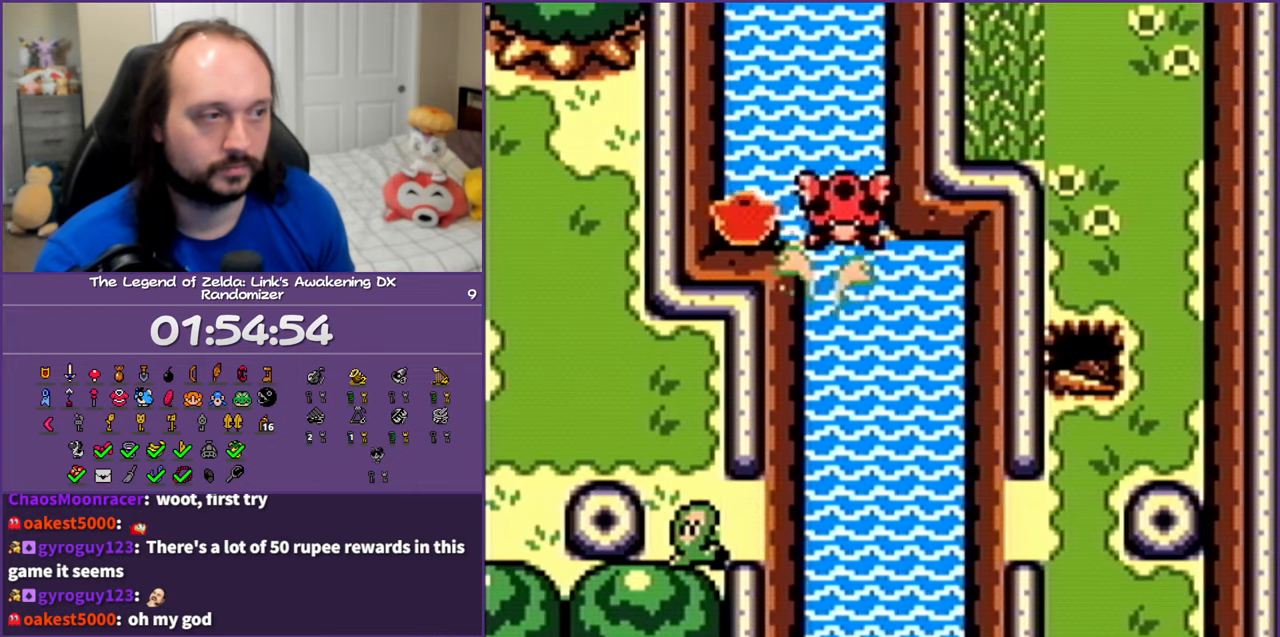
{"buttons": ["A", "DPAD_UP"], "events": [[100, "A", "up"], [183, "A", "down"], [317, "A", "up"], [400, "A", "down"]]}
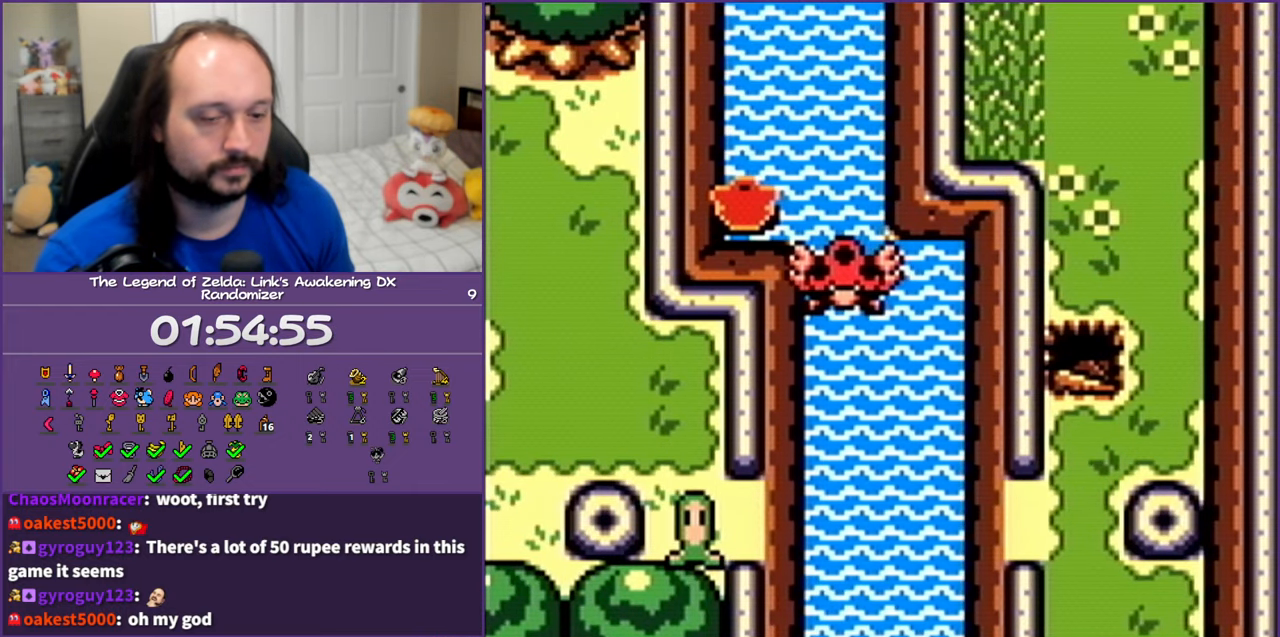
{"buttons": ["DPAD_UP"], "events": [[33, "A", "up"], [117, "A", "down"], [217, "A", "up"], [317, "A", "down"], [450, "A", "up"]]}
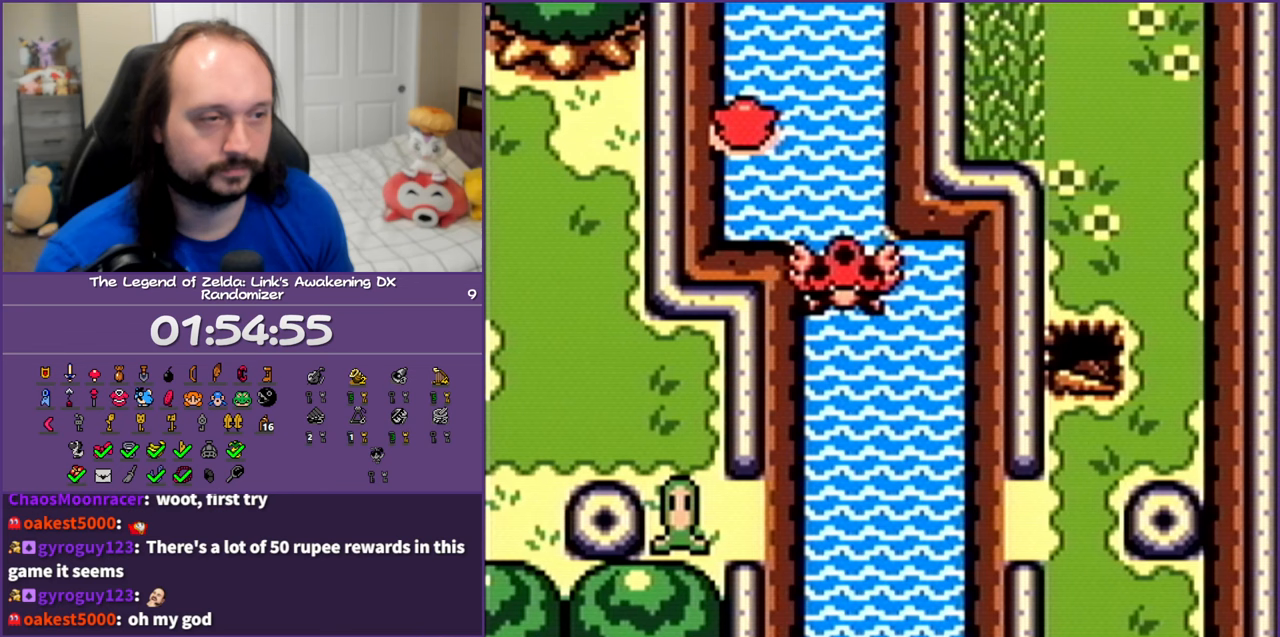
{"buttons": ["A", "DPAD_UP"], "events": [[17, "A", "down"], [150, "A", "up"], [217, "A", "down"], [350, "A", "up"], [433, "A", "down"]]}
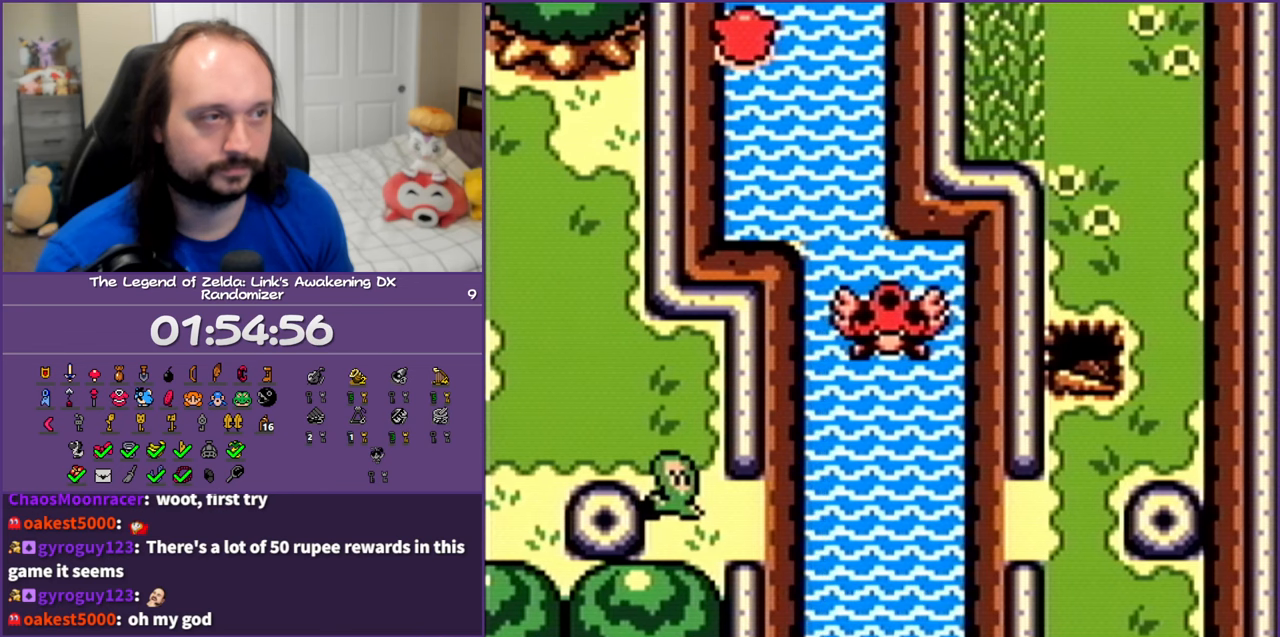
{"buttons": ["DPAD_UP"], "events": [[67, "A", "up"], [167, "A", "down"], [283, "A", "up"], [367, "A", "down"], [483, "A", "up"]]}